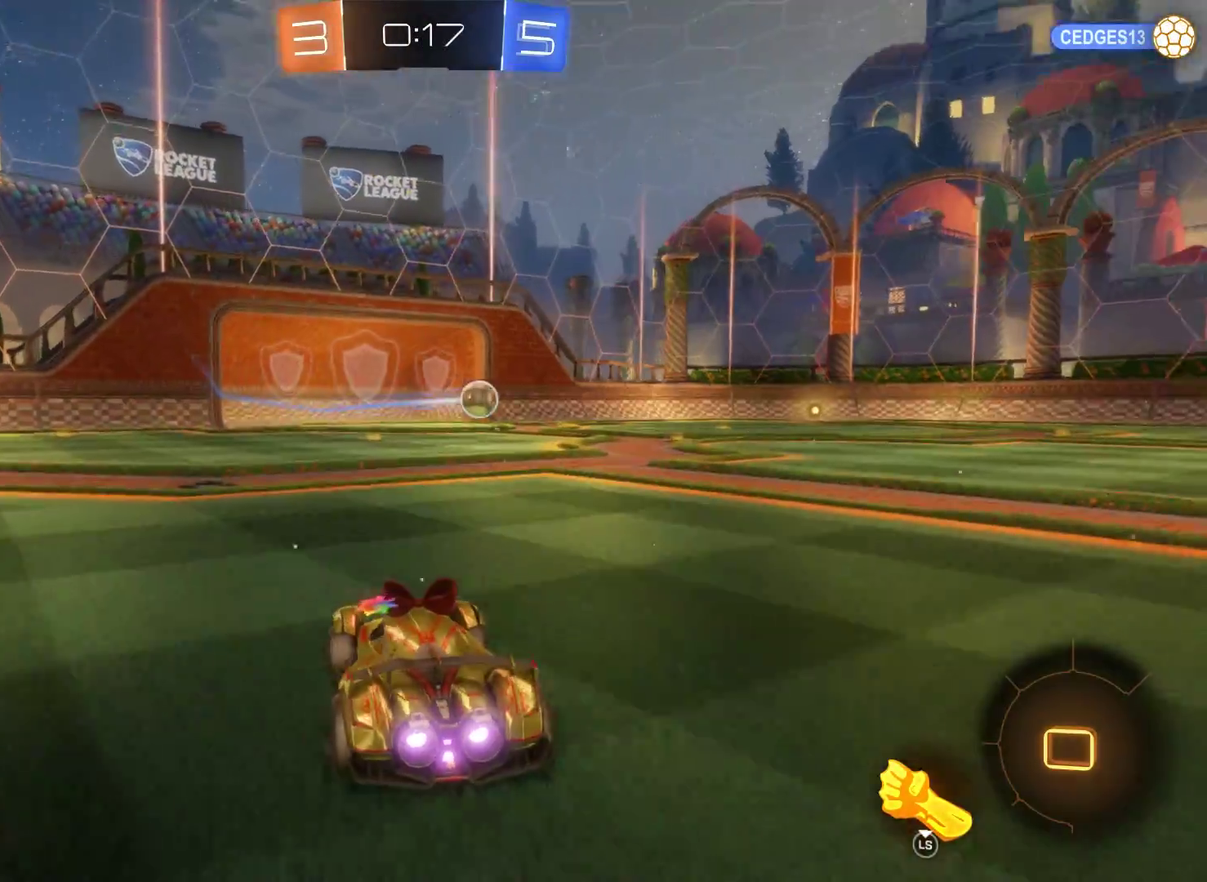
Gameplay with a controller (Xbox layout); each line is a JSON object with the inputs held at the frame after it. "events" lists button and stick changes between this image and that frame as [ms after this image, input, new state], when the widget could be followed in between.
{"buttons": ["R2"], "left_stick": "left", "right_stick": "center", "events": [[100, "left_stick", "center"], [267, "left_stick", "left"]]}
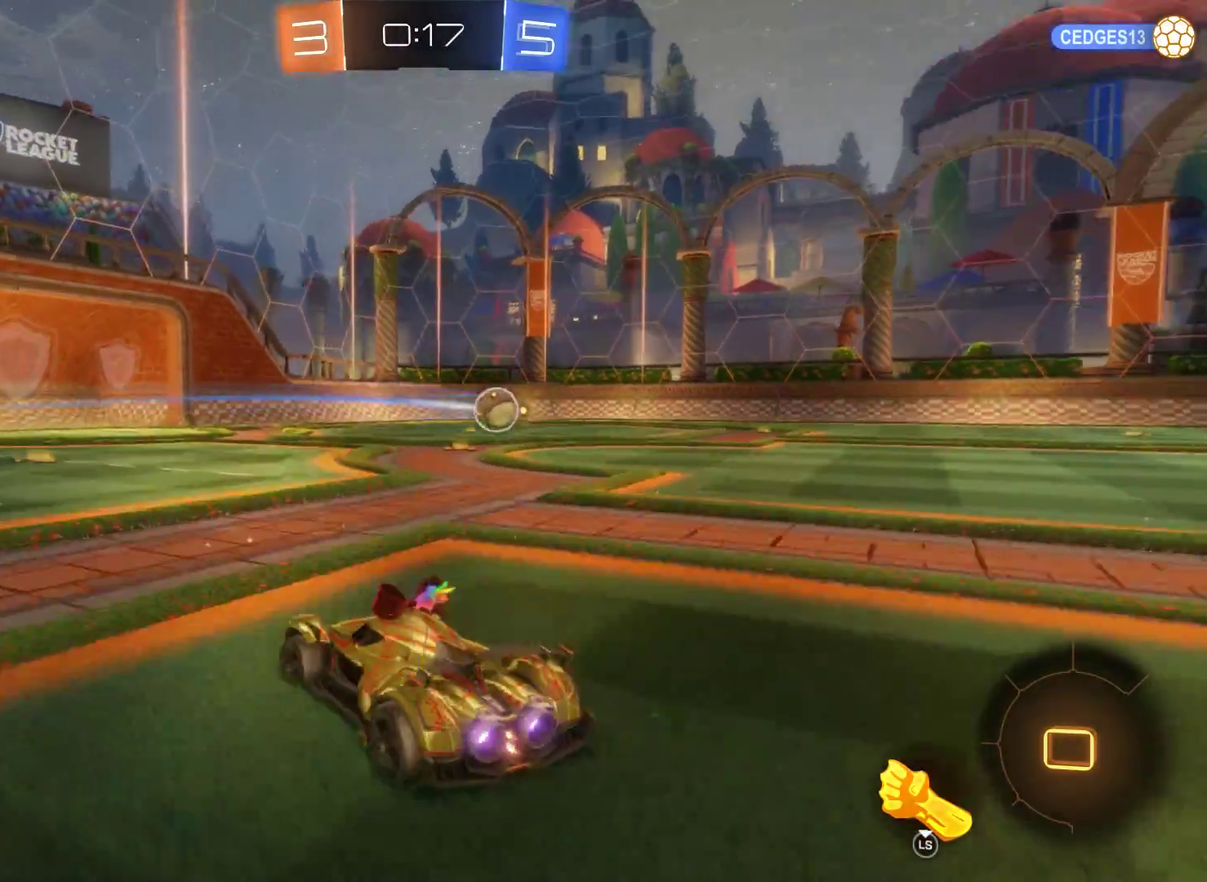
{"buttons": ["R2"], "left_stick": "center", "right_stick": "center", "events": [[133, "left_stick", "center"], [200, "left_stick", "up-right"], [300, "left_stick", "right"], [500, "left_stick", "center"]]}
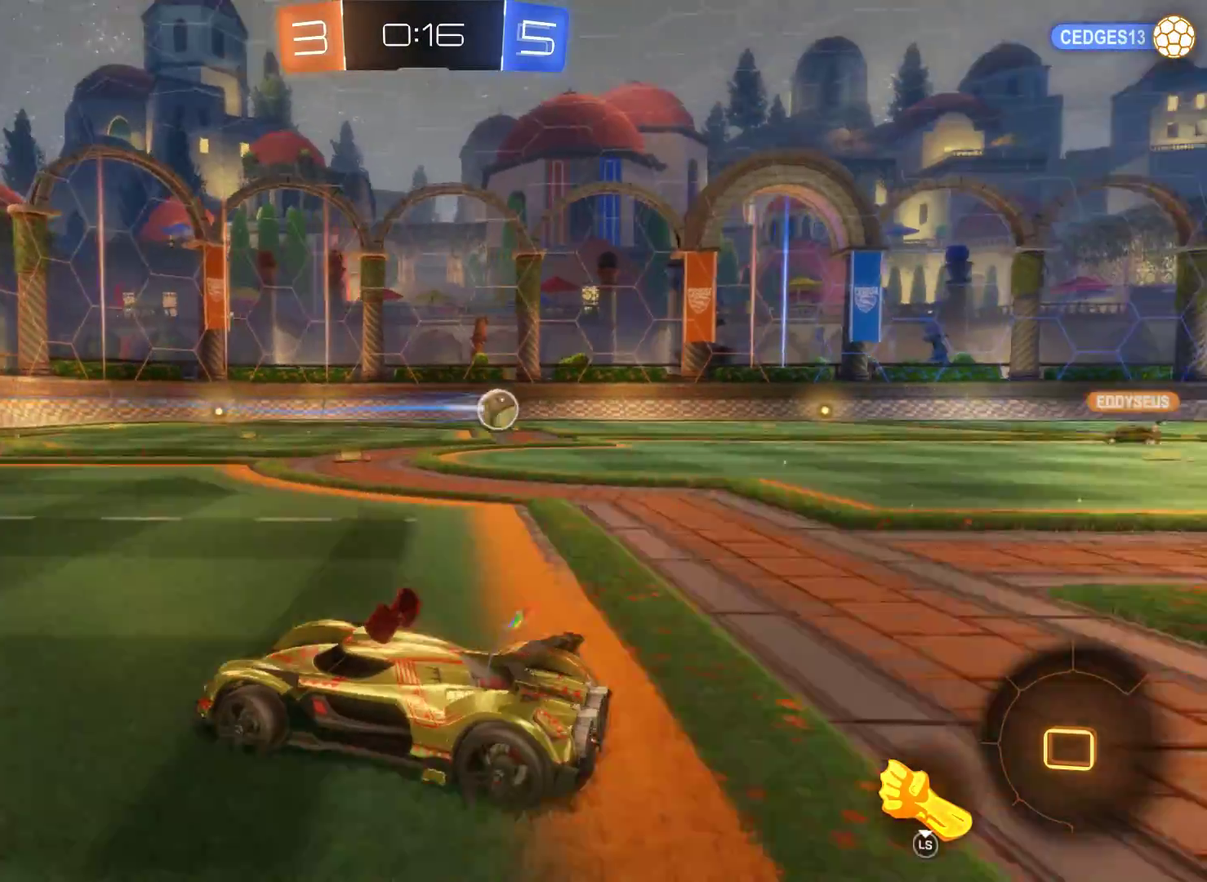
{"buttons": ["R2"], "left_stick": "left", "right_stick": "center", "events": [[333, "left_stick", "left"]]}
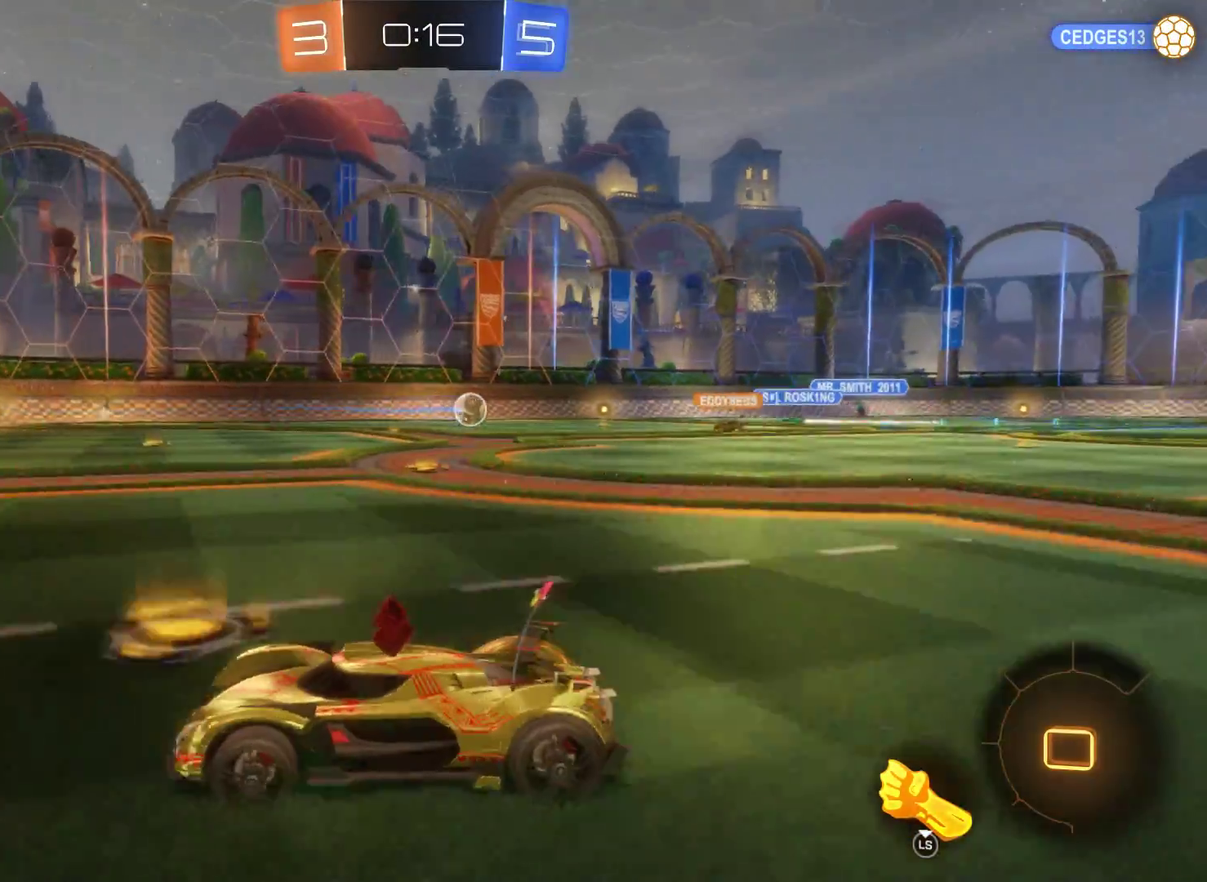
{"buttons": ["R2"], "left_stick": "right", "right_stick": "center", "events": [[200, "left_stick", "center"], [267, "left_stick", "right"]]}
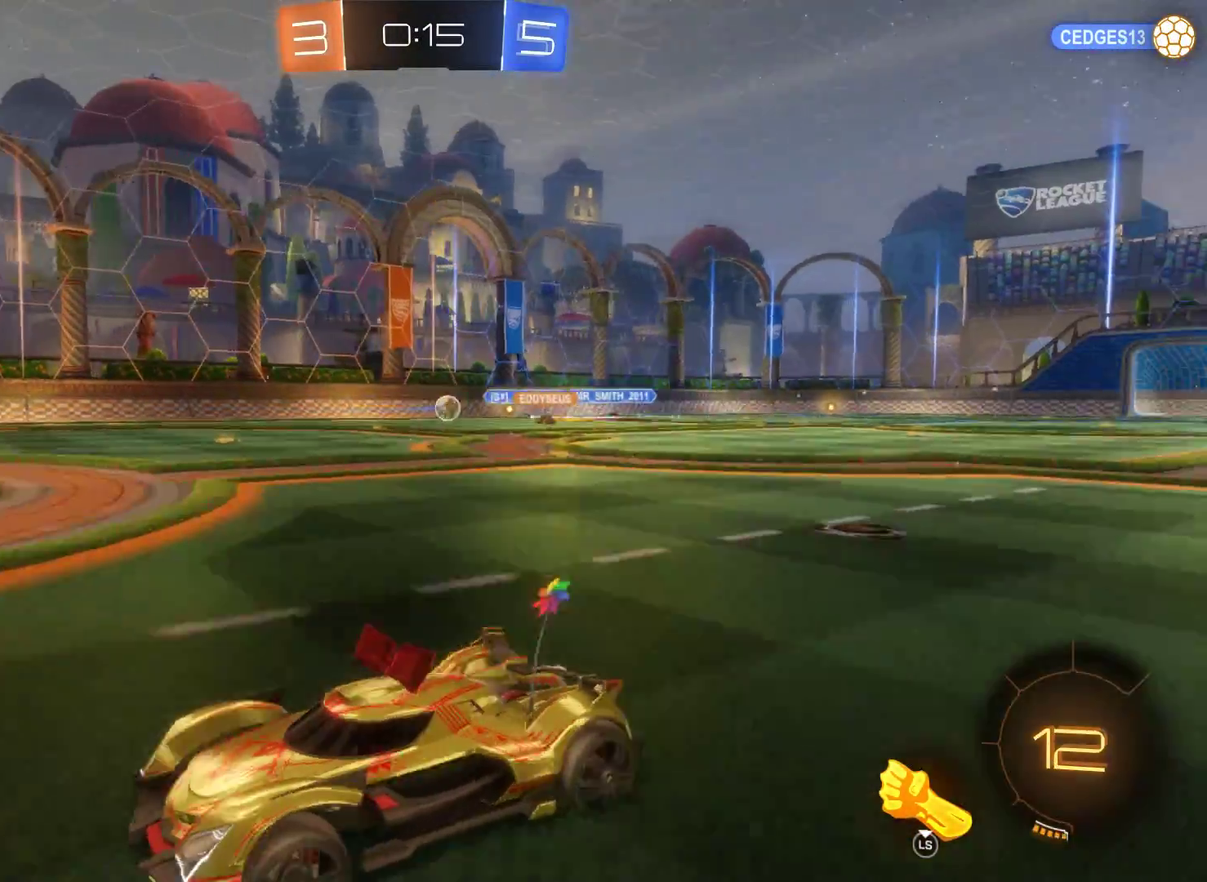
{"buttons": ["R2"], "left_stick": "right", "right_stick": "center", "events": []}
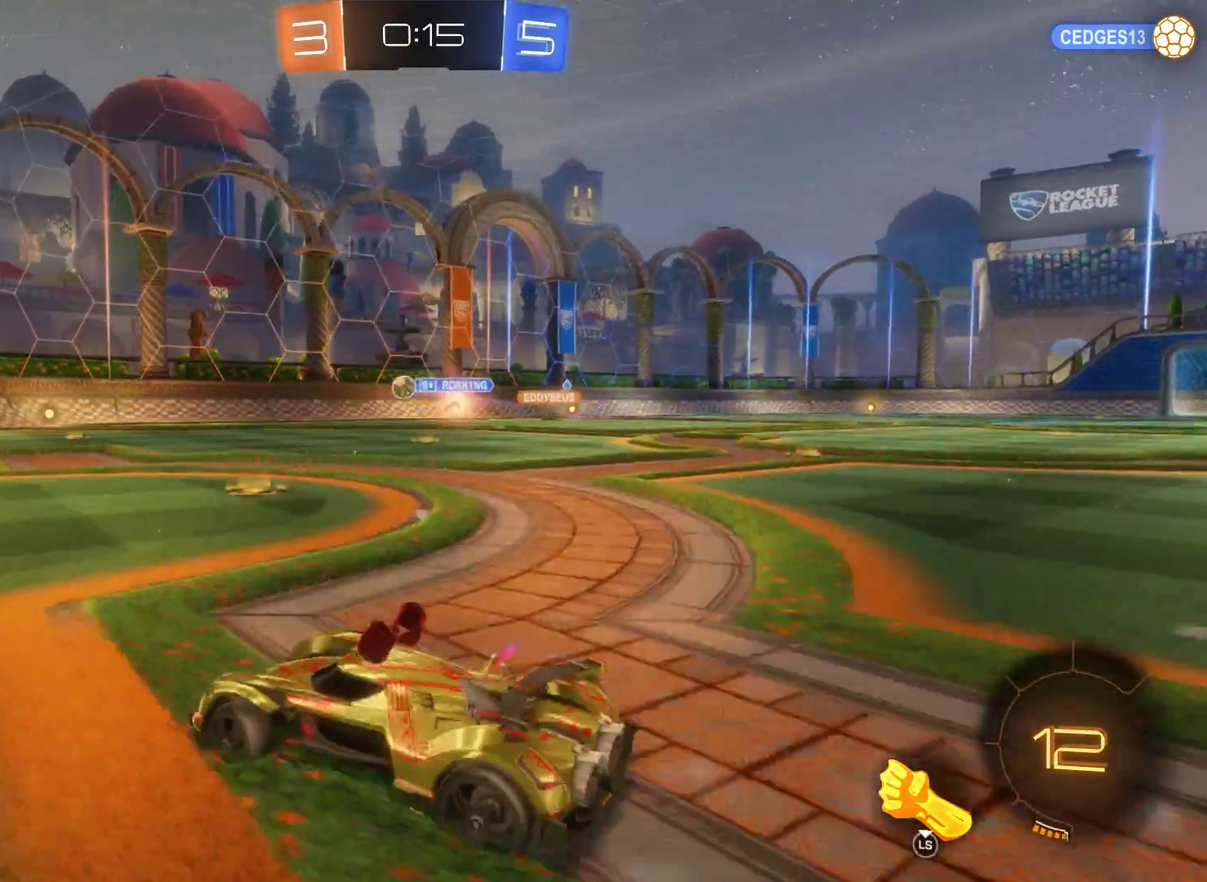
{"buttons": ["L2", "R2"], "left_stick": "left", "right_stick": "center", "events": [[300, "left_stick", "center"], [433, "left_stick", "left"], [467, "L2", "down"]]}
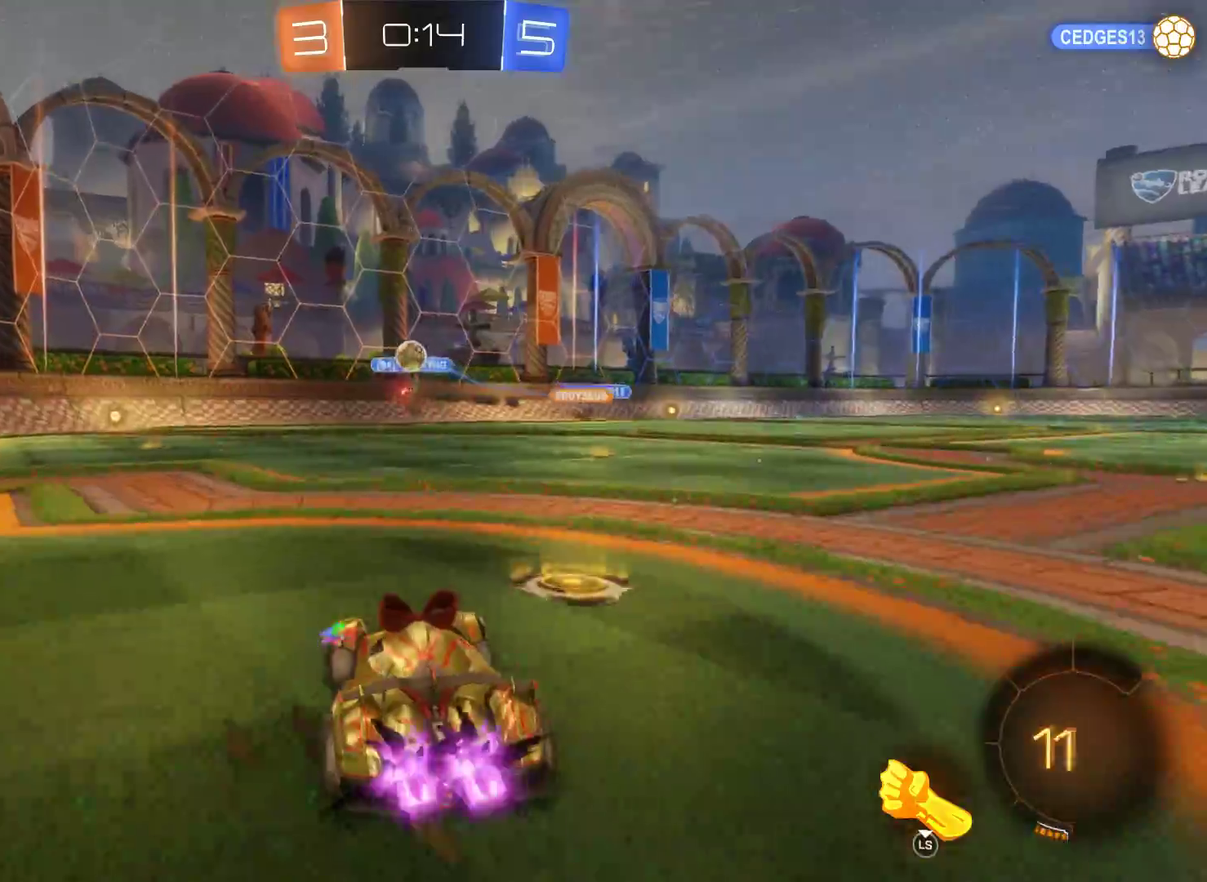
{"buttons": ["L2", "R2"], "left_stick": "left", "right_stick": "center", "events": [[267, "left_stick", "center"], [467, "left_stick", "left"]]}
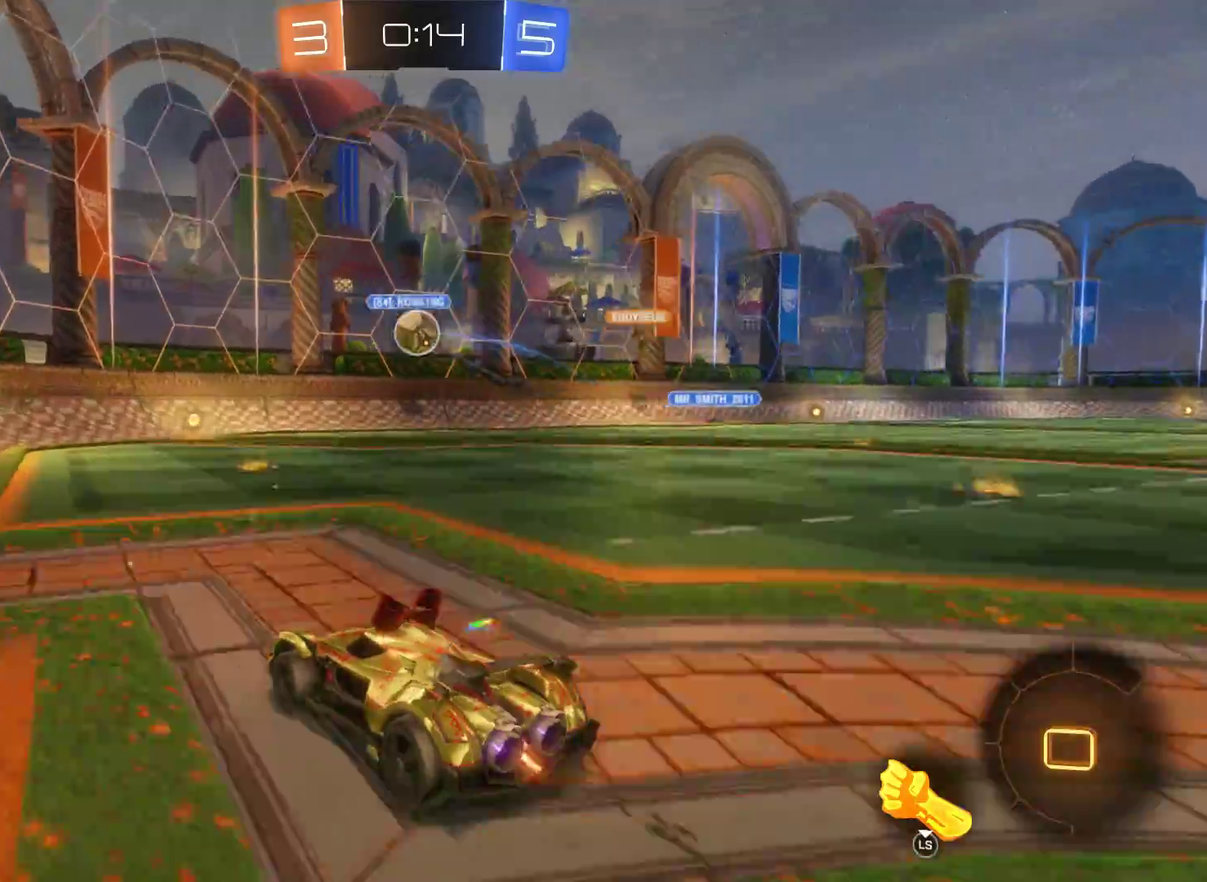
{"buttons": ["L2", "R2", "L3"], "left_stick": "up", "right_stick": "center", "events": [[100, "left_stick", "center"], [467, "left_stick", "up"], [500, "L3", "down"]]}
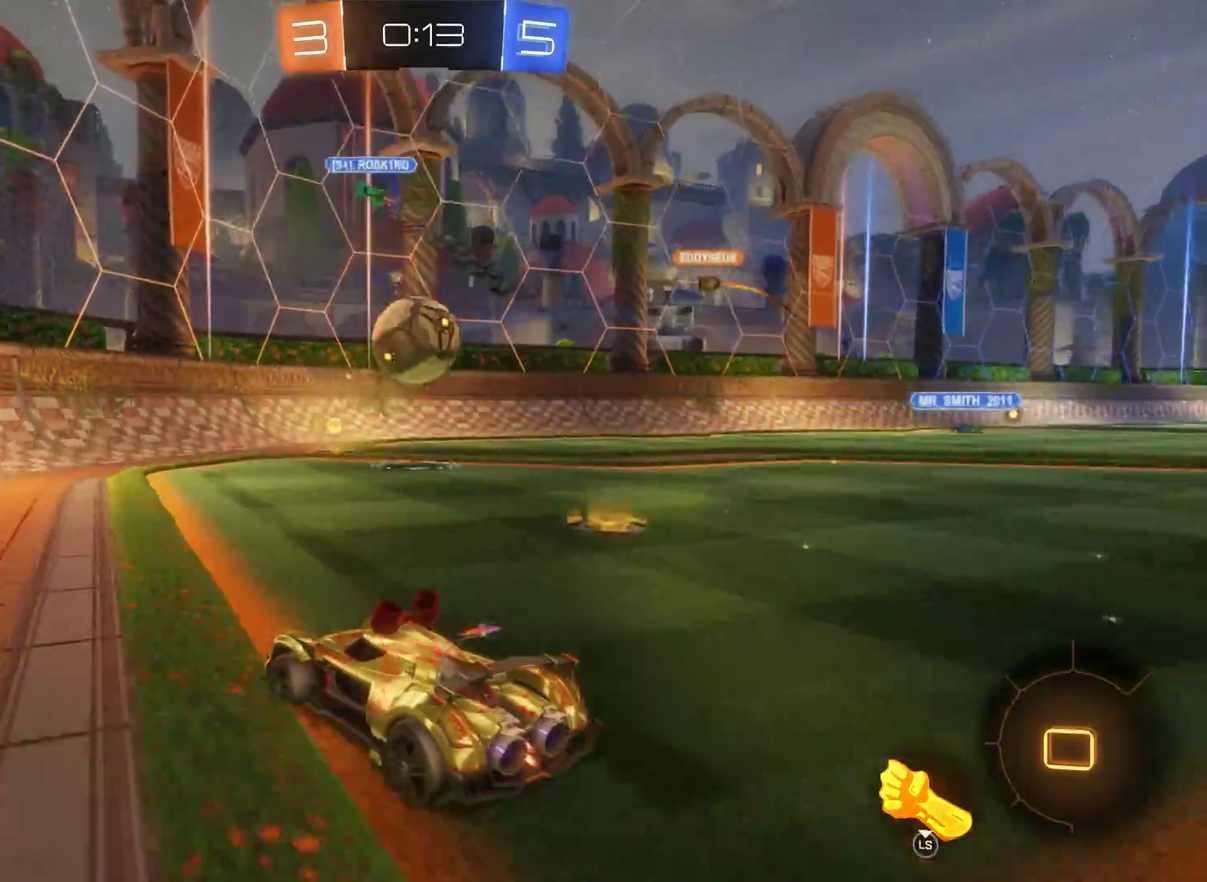
{"buttons": ["A", "R2"], "left_stick": "up", "right_stick": "center", "events": [[100, "A", "down"], [233, "A", "up"], [300, "A", "down"], [300, "L2", "up"], [367, "L3", "up"]]}
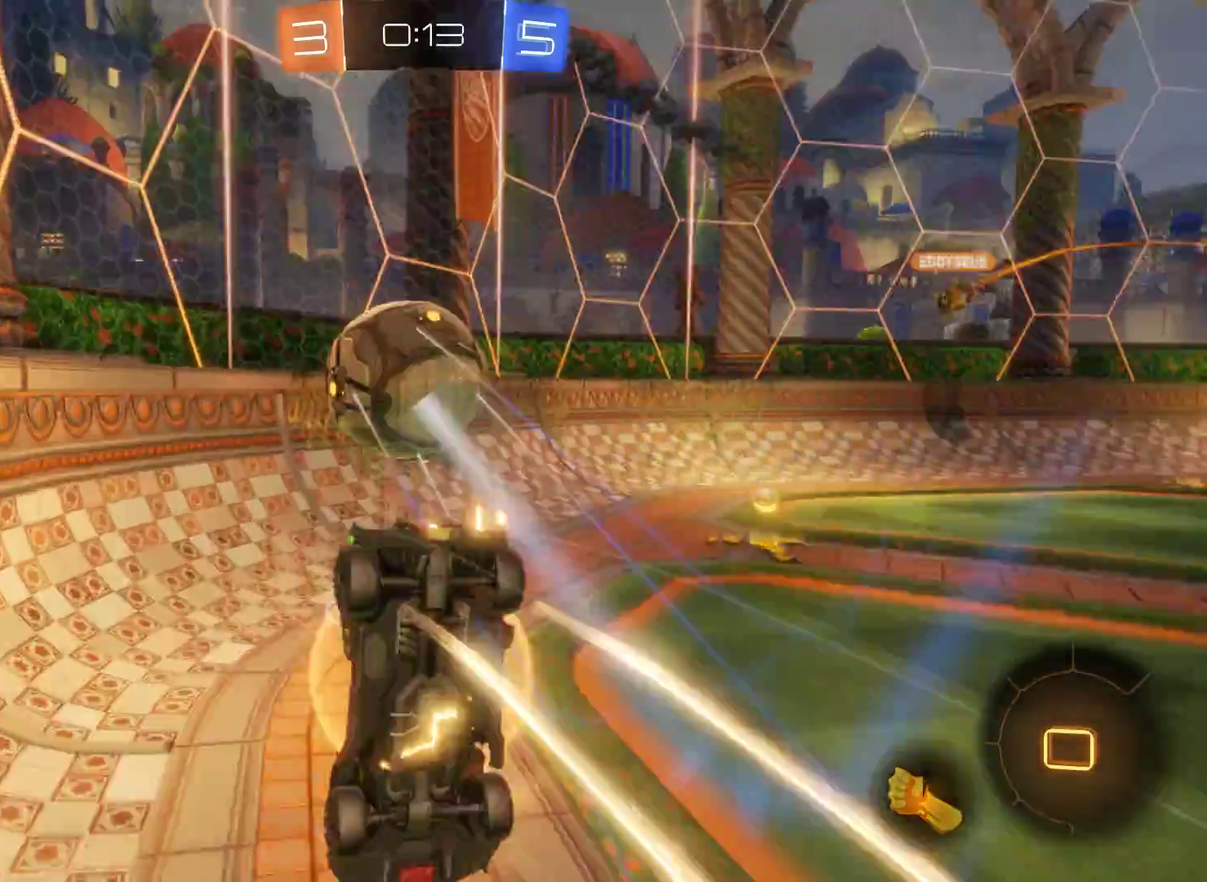
{"buttons": ["R2"], "left_stick": "up-right", "right_stick": "center", "events": [[100, "A", "up"], [467, "left_stick", "up-right"]]}
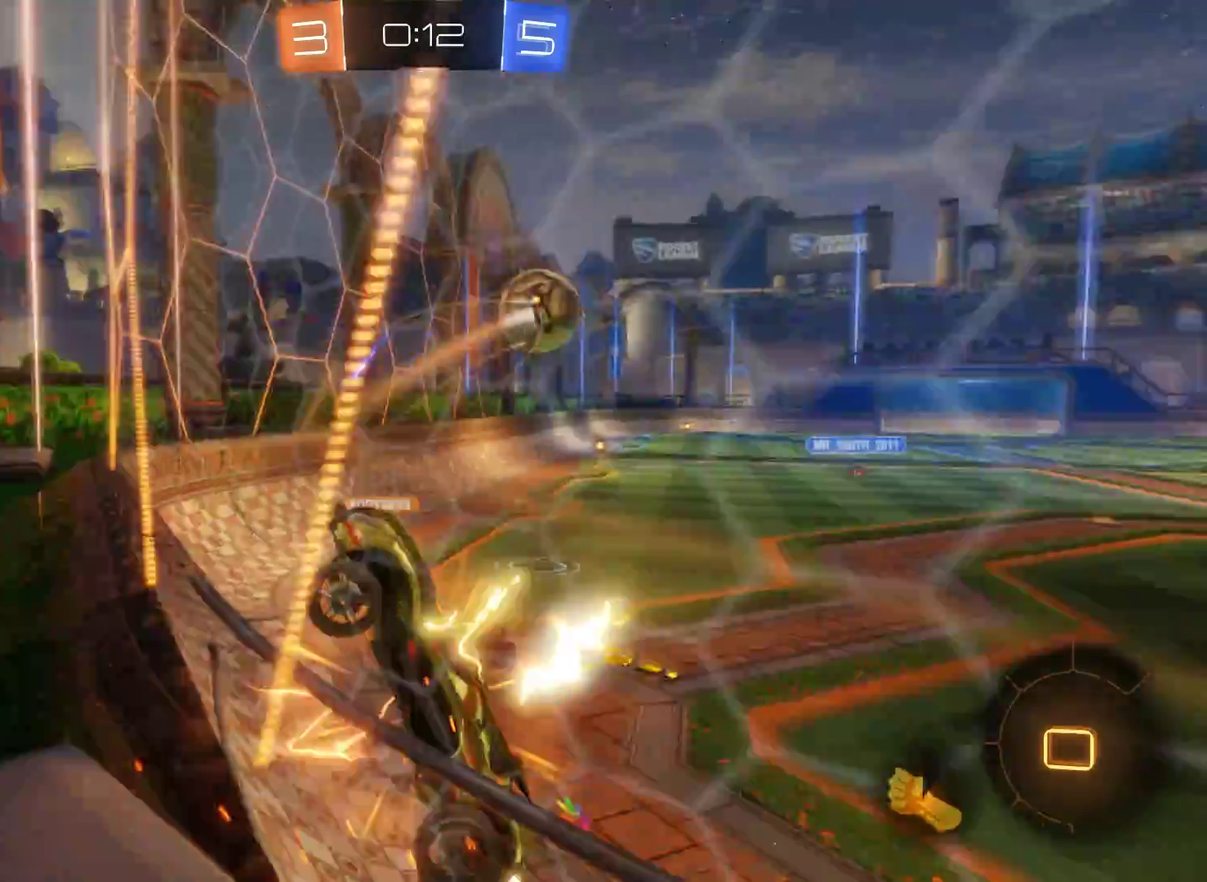
{"buttons": ["R2"], "left_stick": "up-right", "right_stick": "center", "events": []}
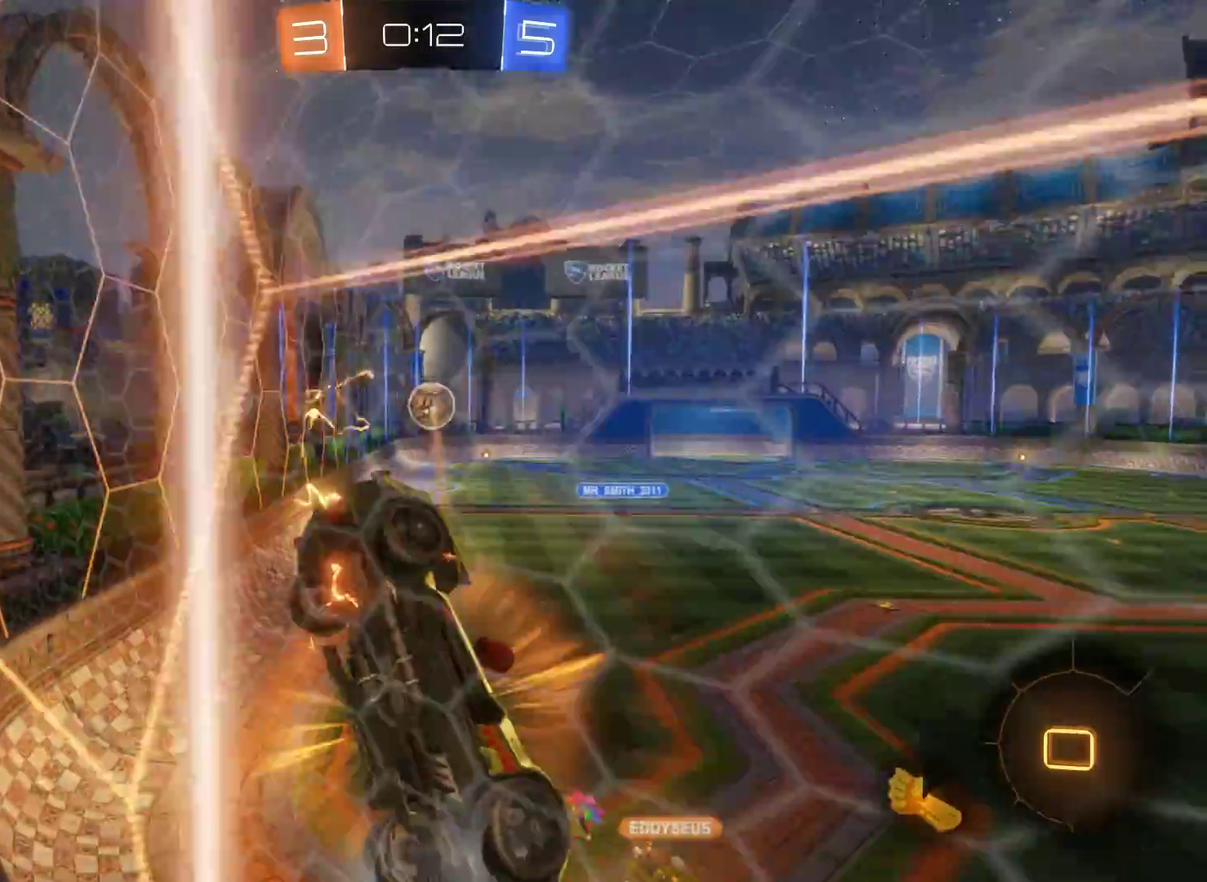
{"buttons": ["R2"], "left_stick": "up-right", "right_stick": "center", "events": []}
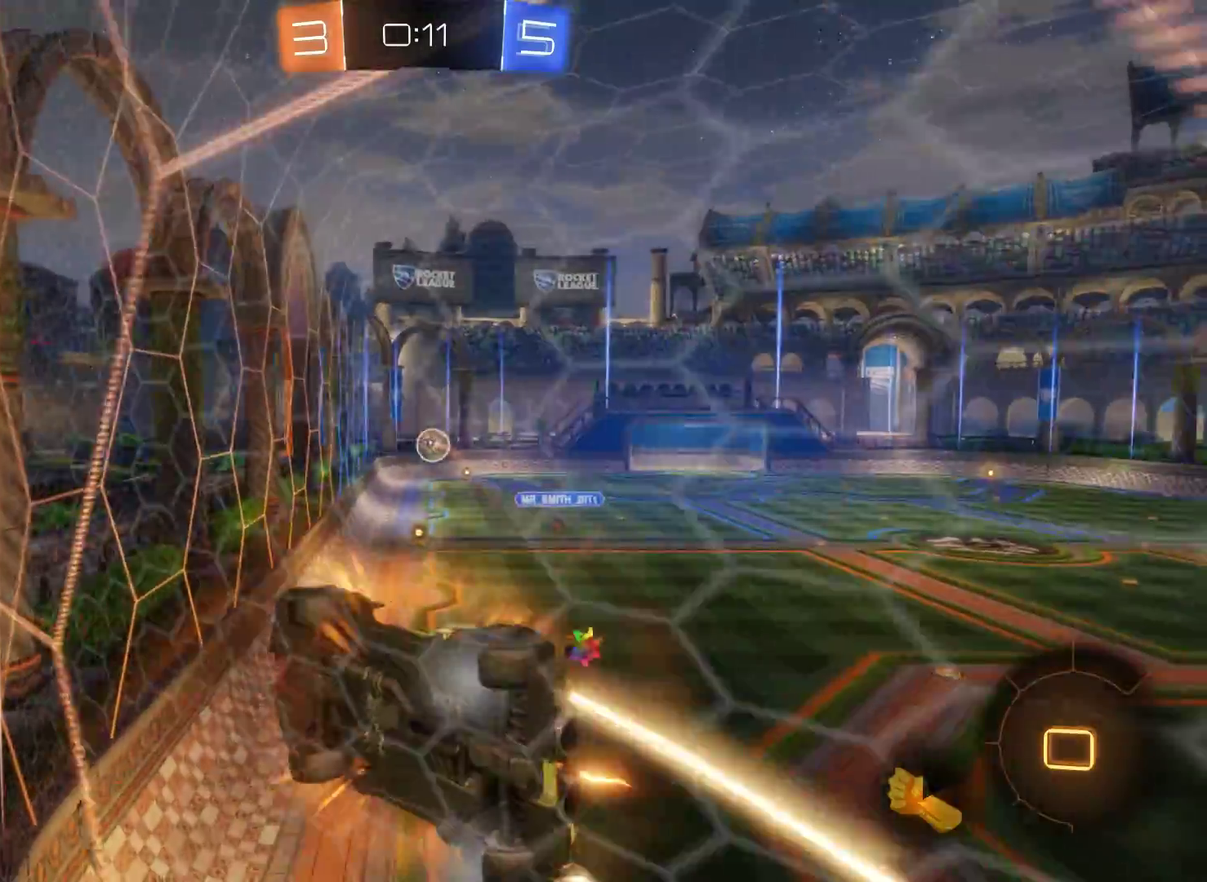
{"buttons": ["R2"], "left_stick": "right", "right_stick": "center", "events": [[267, "left_stick", "center"], [467, "left_stick", "right"]]}
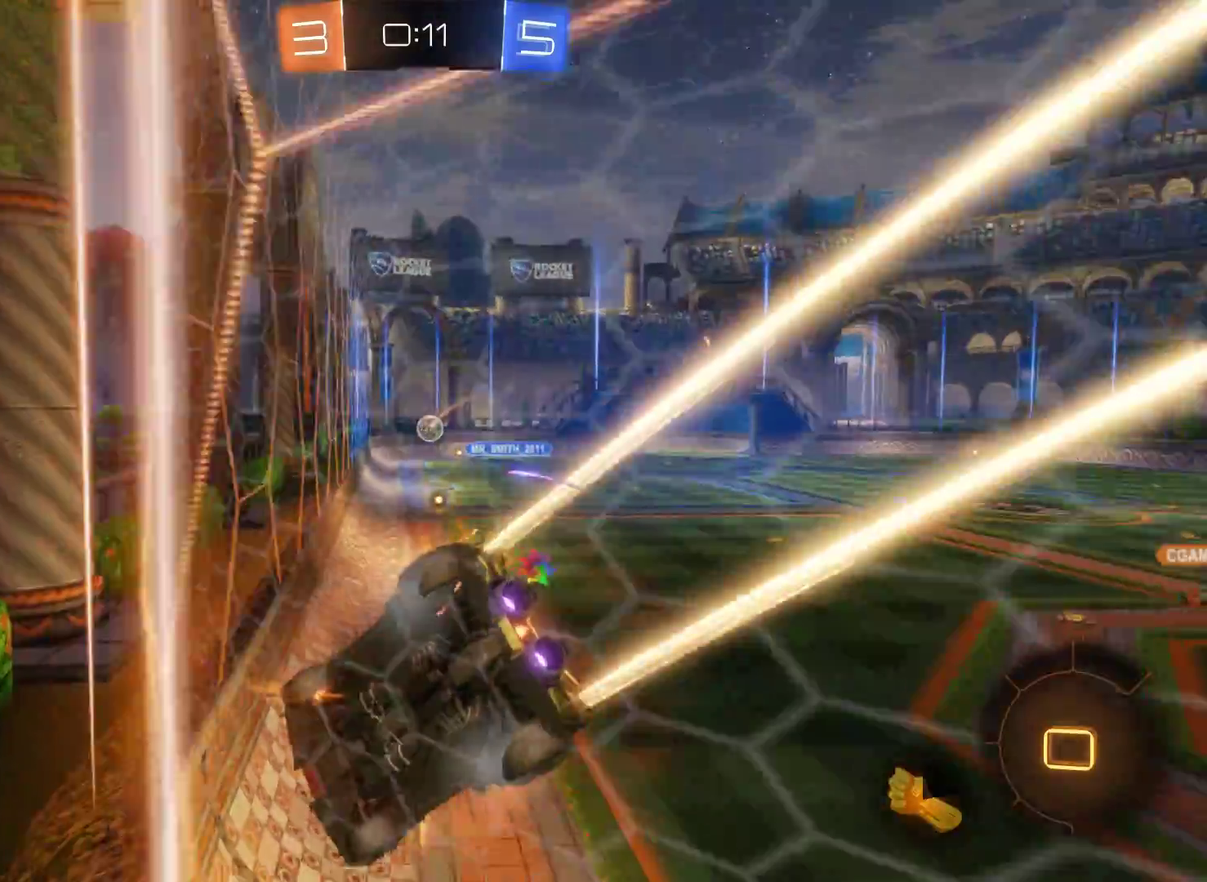
{"buttons": ["R2"], "left_stick": "left", "right_stick": "center", "events": [[267, "left_stick", "center"], [367, "left_stick", "left"]]}
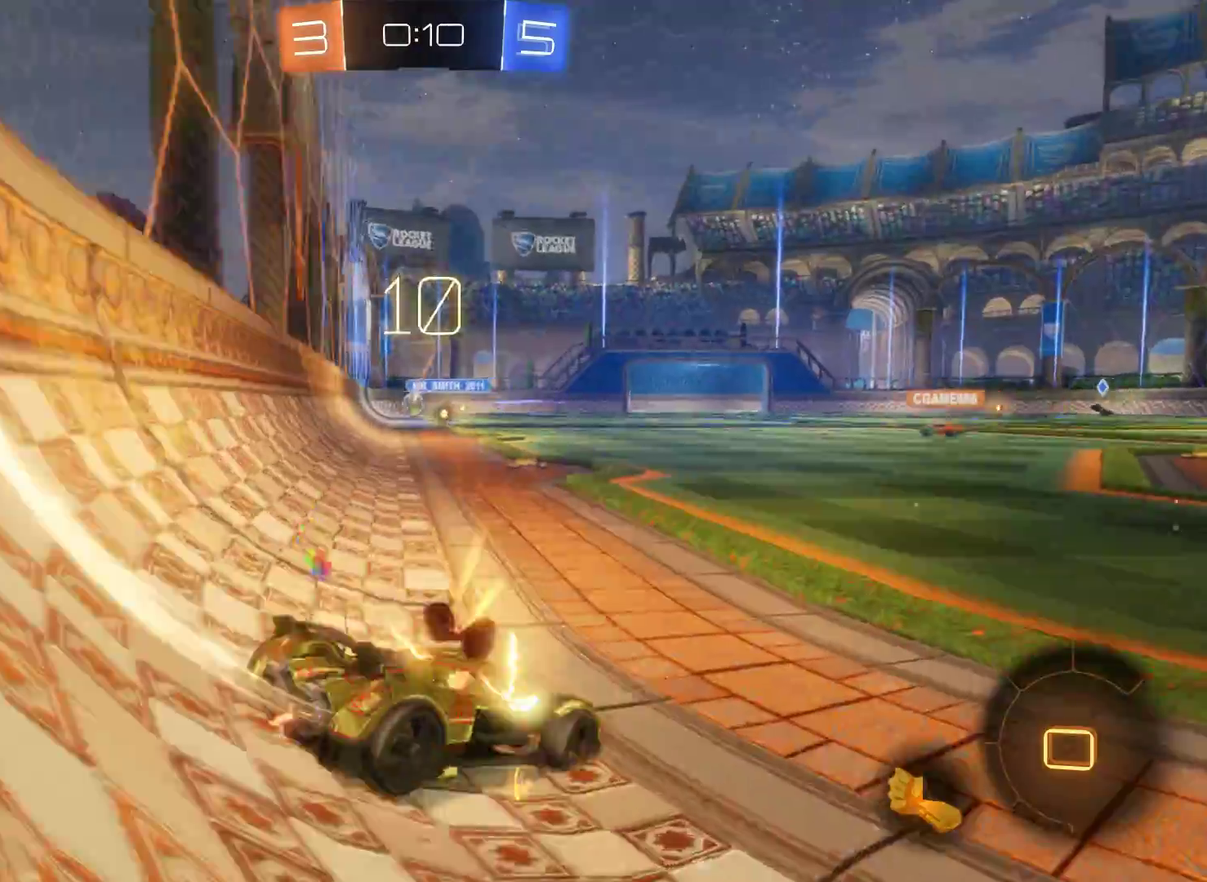
{"buttons": ["R2"], "left_stick": "up-left", "right_stick": "center", "events": [[100, "left_stick", "center"], [167, "left_stick", "left"], [367, "left_stick", "center"], [467, "left_stick", "up-left"]]}
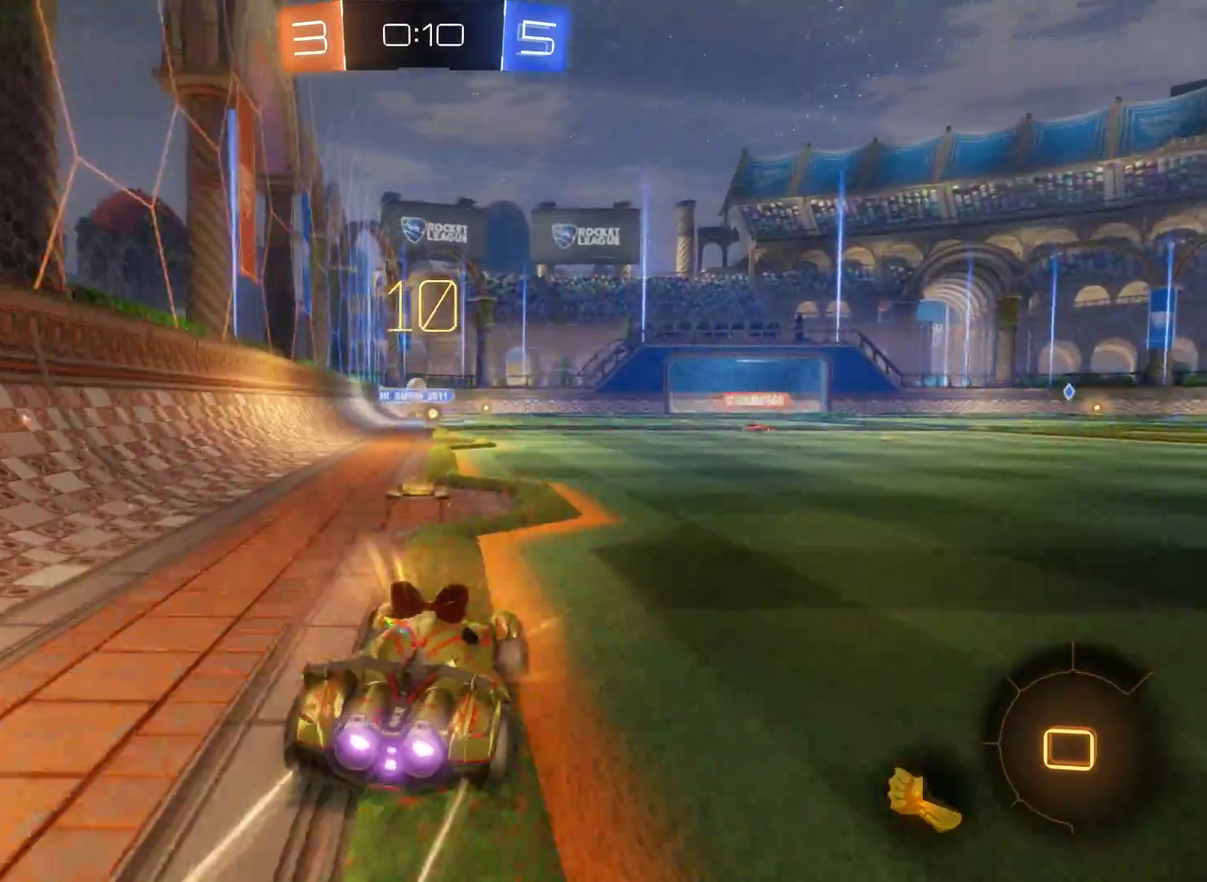
{"buttons": ["R2"], "left_stick": "up", "right_stick": "center", "events": [[100, "left_stick", "up"], [167, "A", "down"], [267, "A", "up"], [333, "A", "down"], [467, "A", "up"]]}
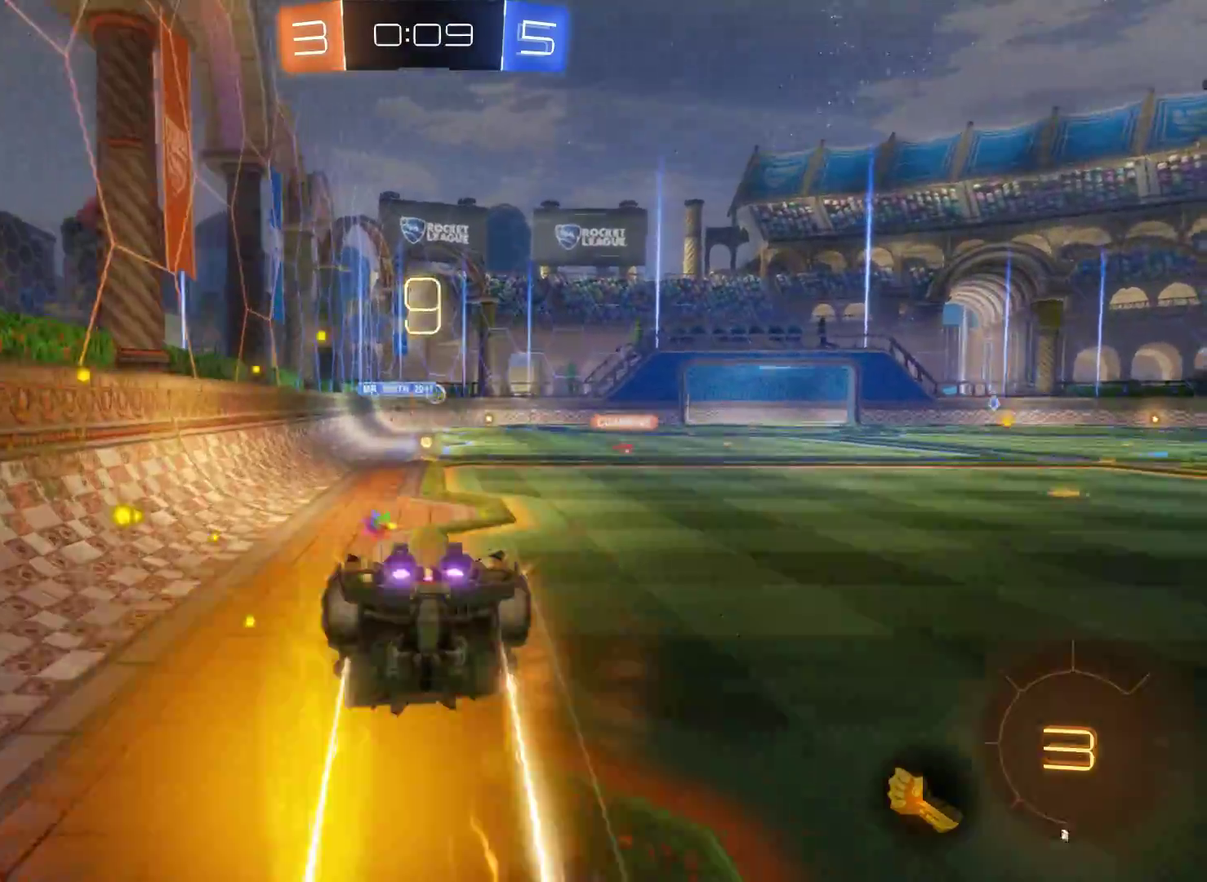
{"buttons": ["R2"], "left_stick": "center", "right_stick": "center", "events": [[133, "left_stick", "center"]]}
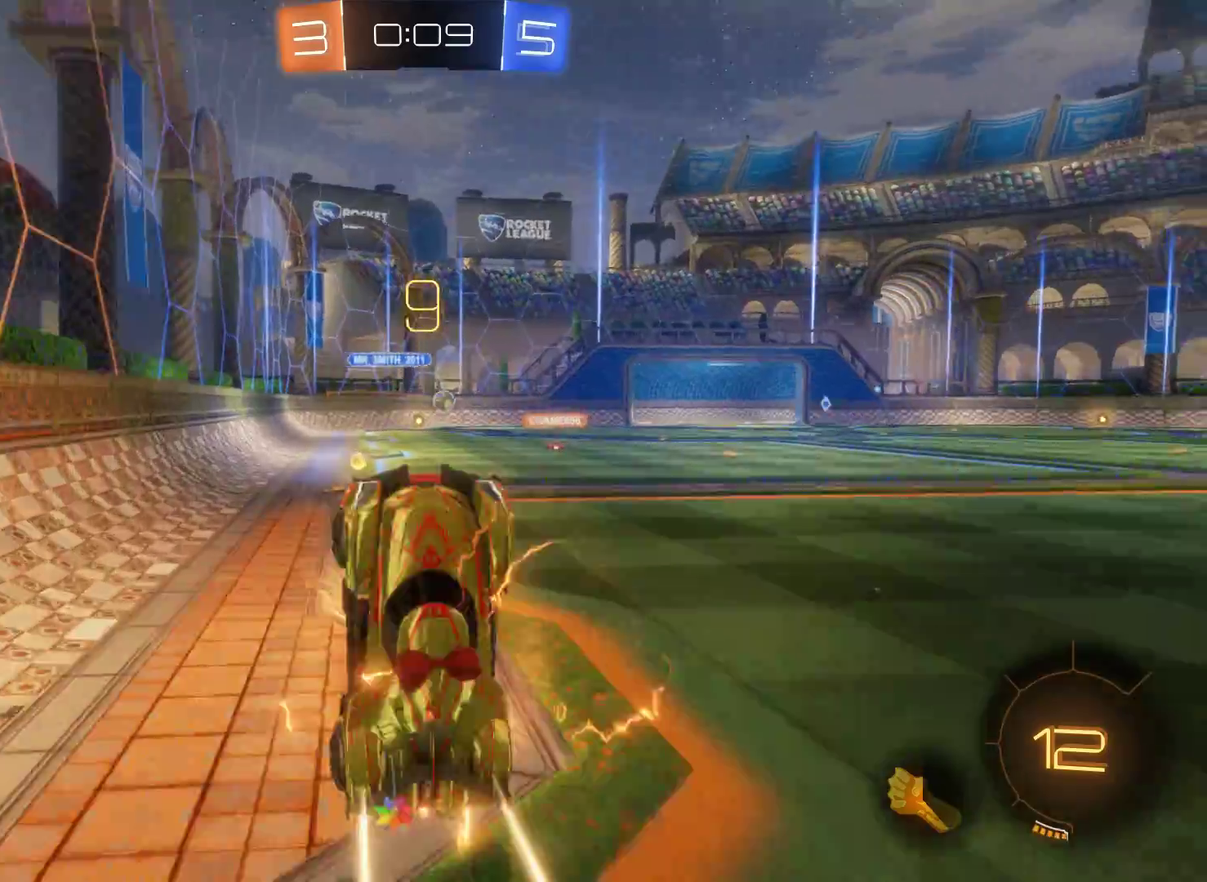
{"buttons": ["R2"], "left_stick": "center", "right_stick": "center", "events": []}
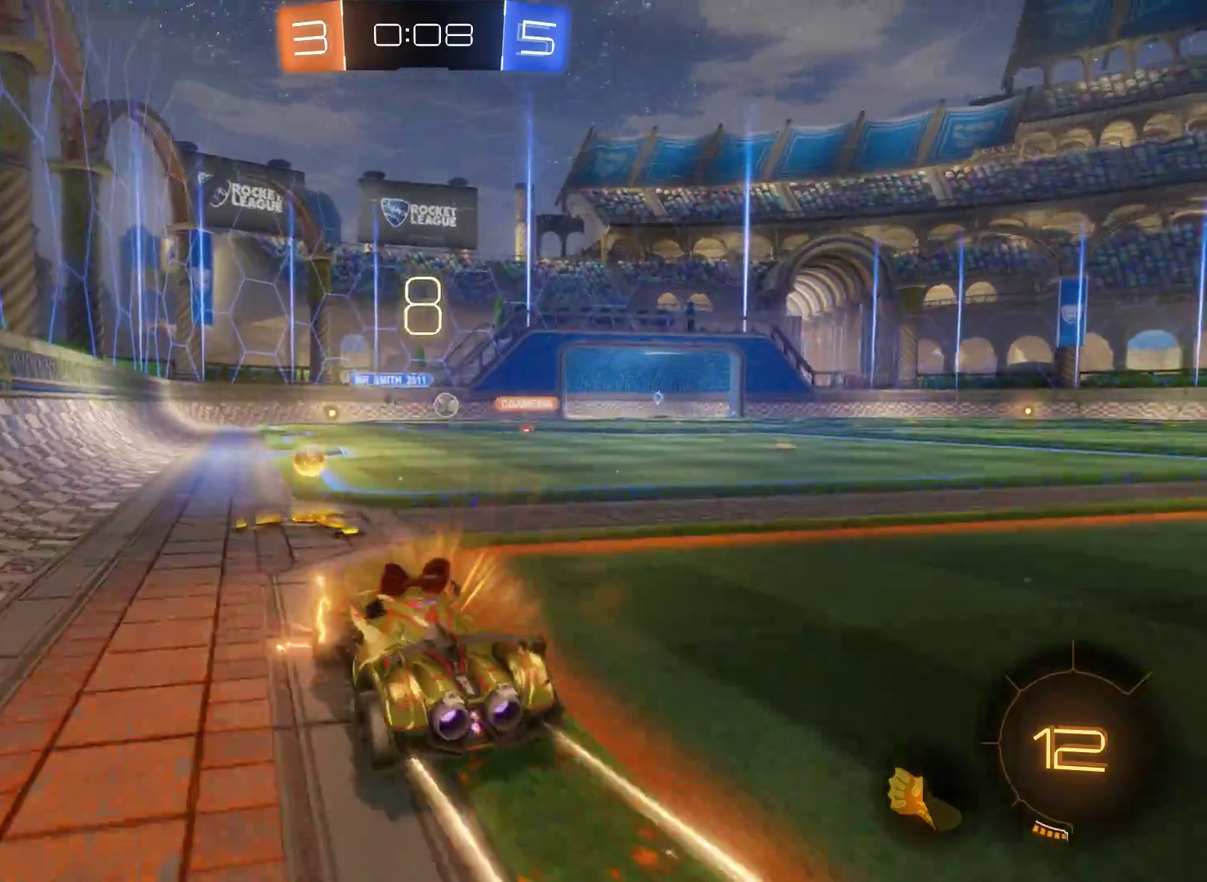
{"buttons": ["R2"], "left_stick": "center", "right_stick": "center", "events": [[33, "left_stick", "right"], [233, "left_stick", "center"]]}
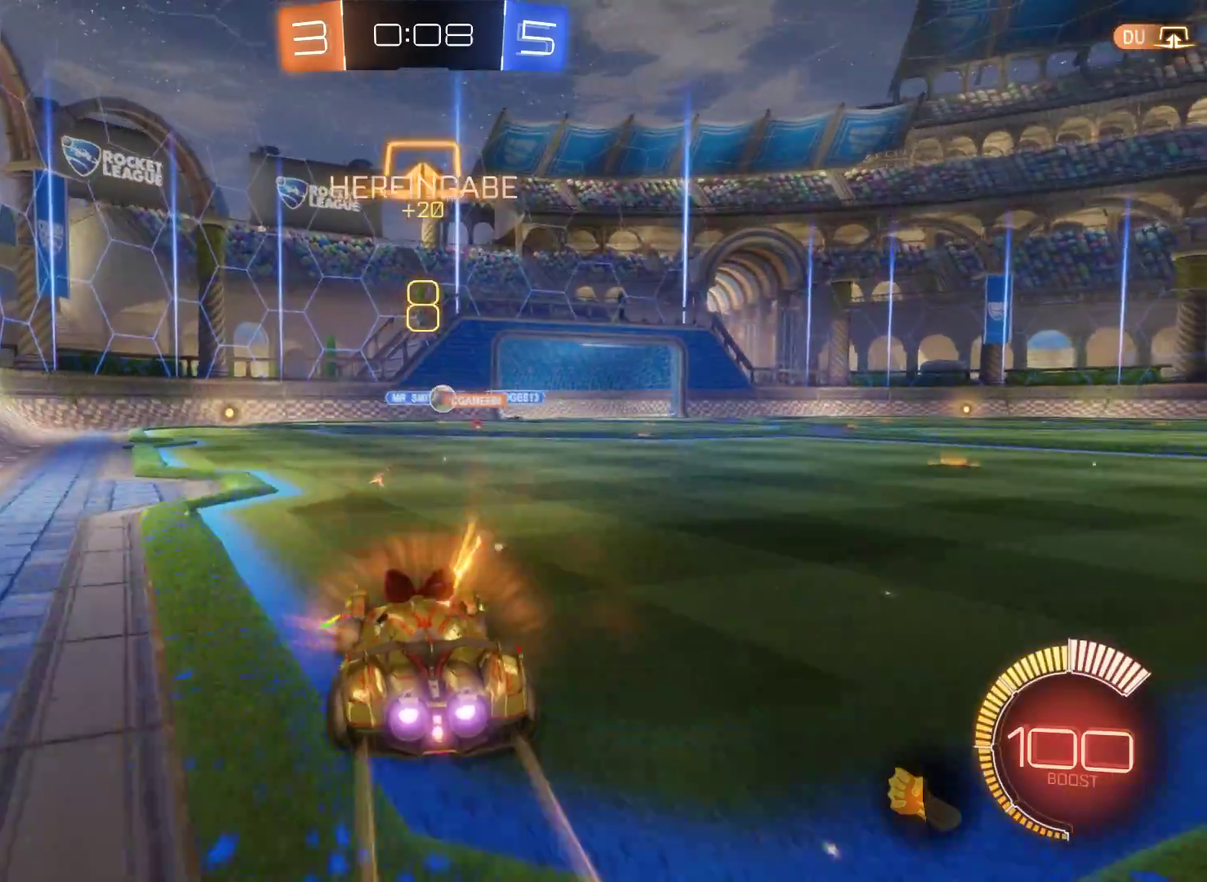
{"buttons": ["R2"], "left_stick": "up-right", "right_stick": "center", "events": [[333, "left_stick", "up-right"]]}
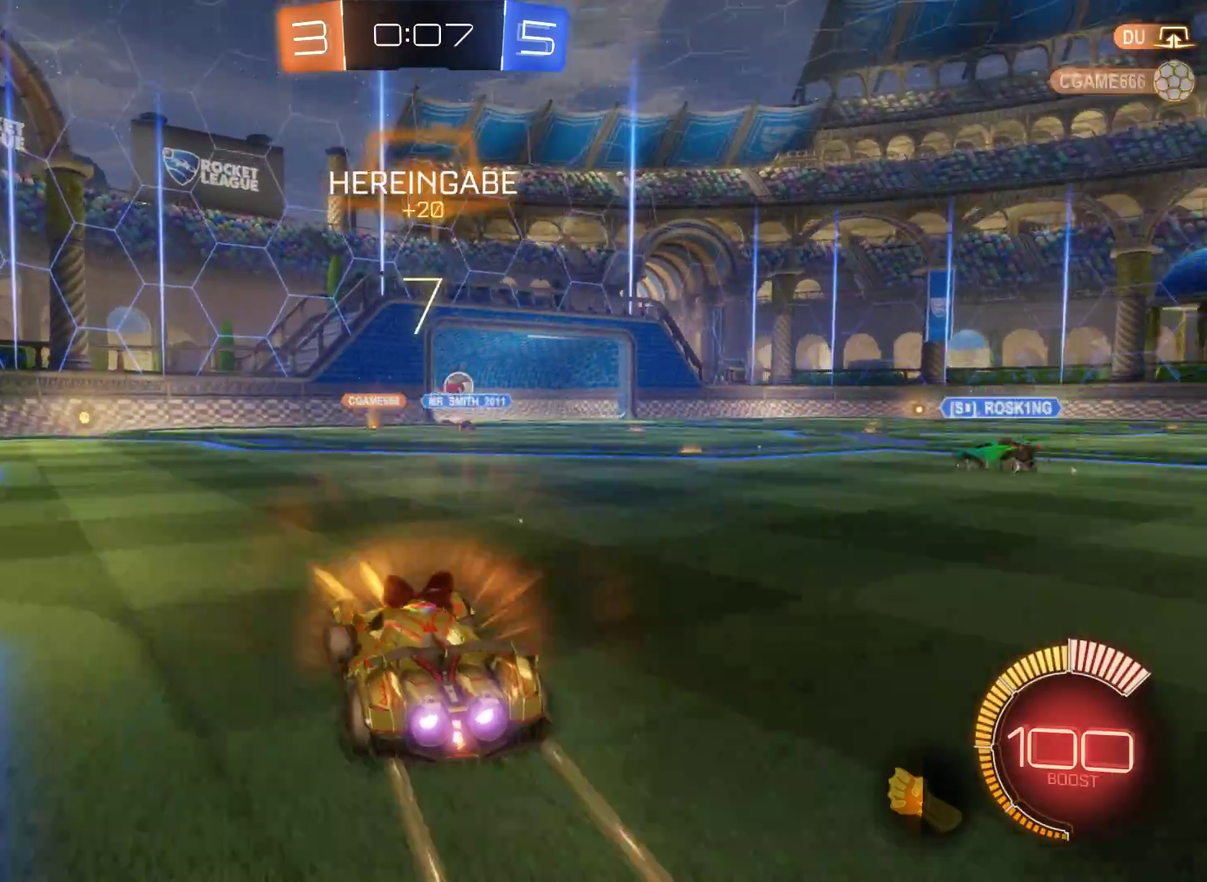
{"buttons": ["R2"], "left_stick": "right", "right_stick": "center", "events": [[100, "left_stick", "right"]]}
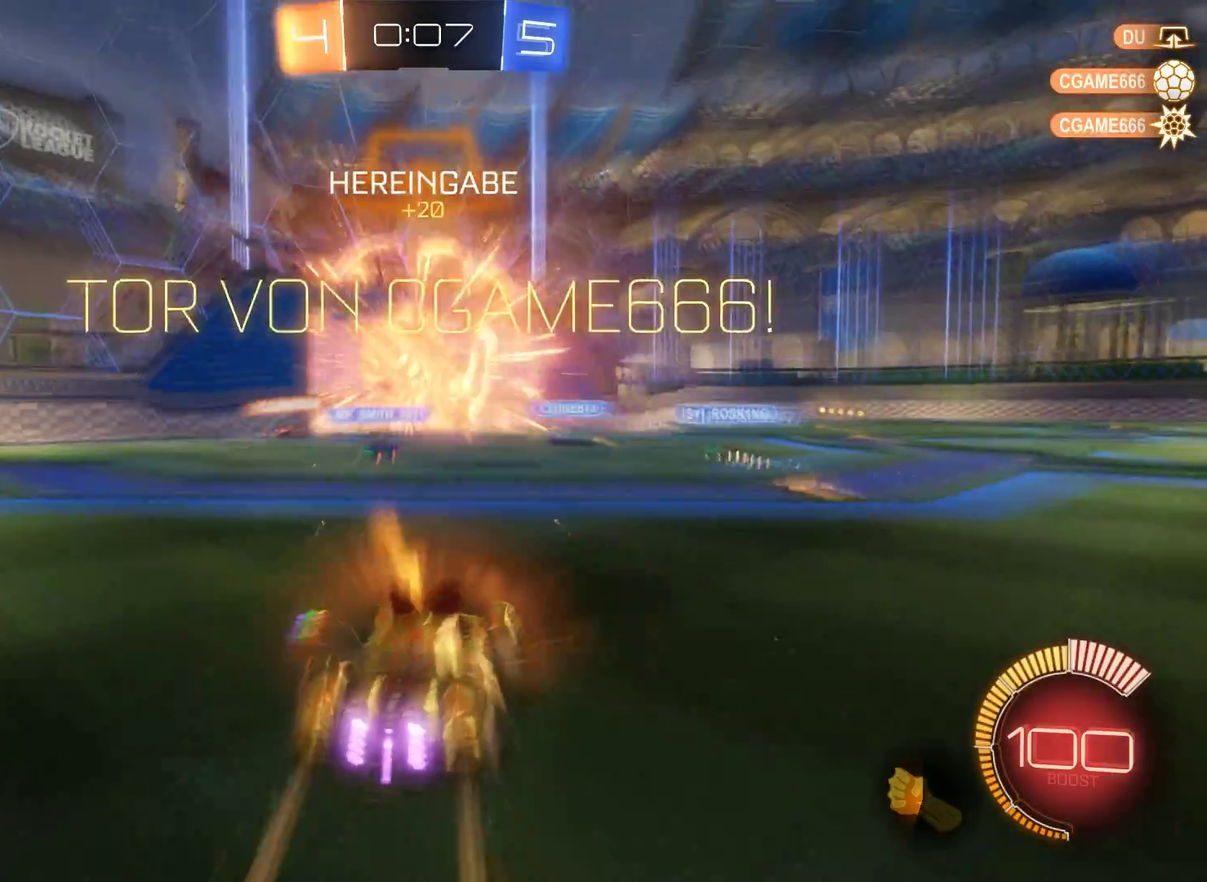
{"buttons": ["R2"], "left_stick": "right", "right_stick": "center", "events": []}
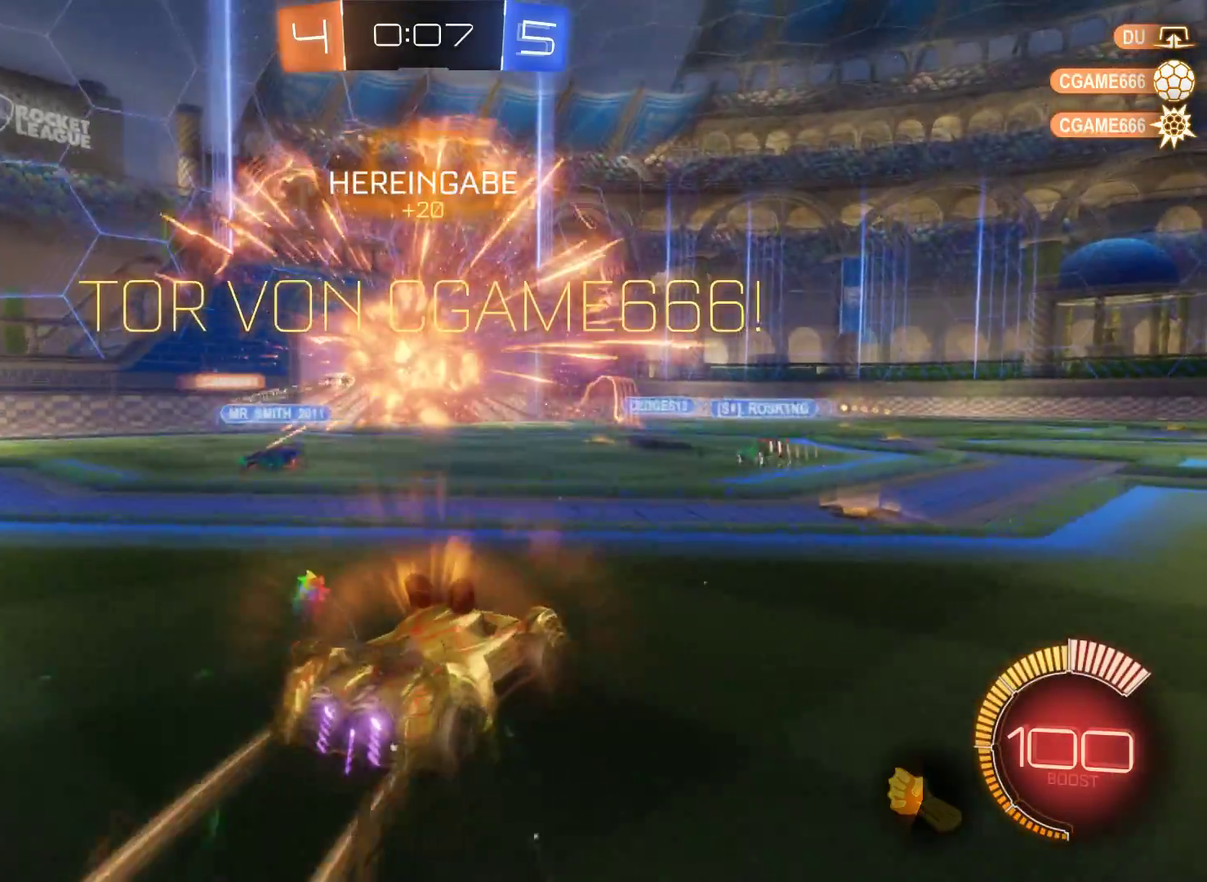
{"buttons": ["R2"], "left_stick": "right", "right_stick": "center", "events": [[200, "left_stick", "up-right"], [300, "left_stick", "right"]]}
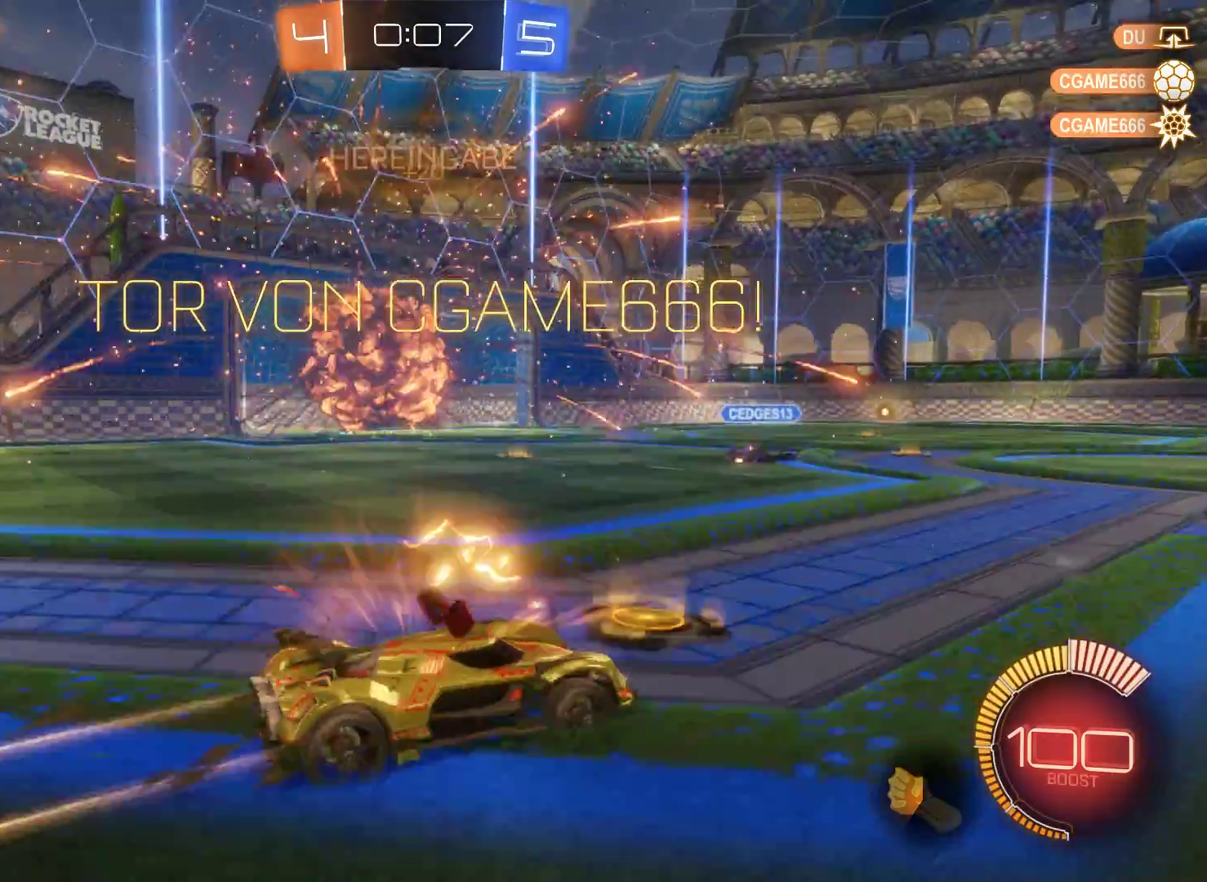
{"buttons": ["B", "R2"], "left_stick": "right", "right_stick": "center", "events": [[33, "B", "down"]]}
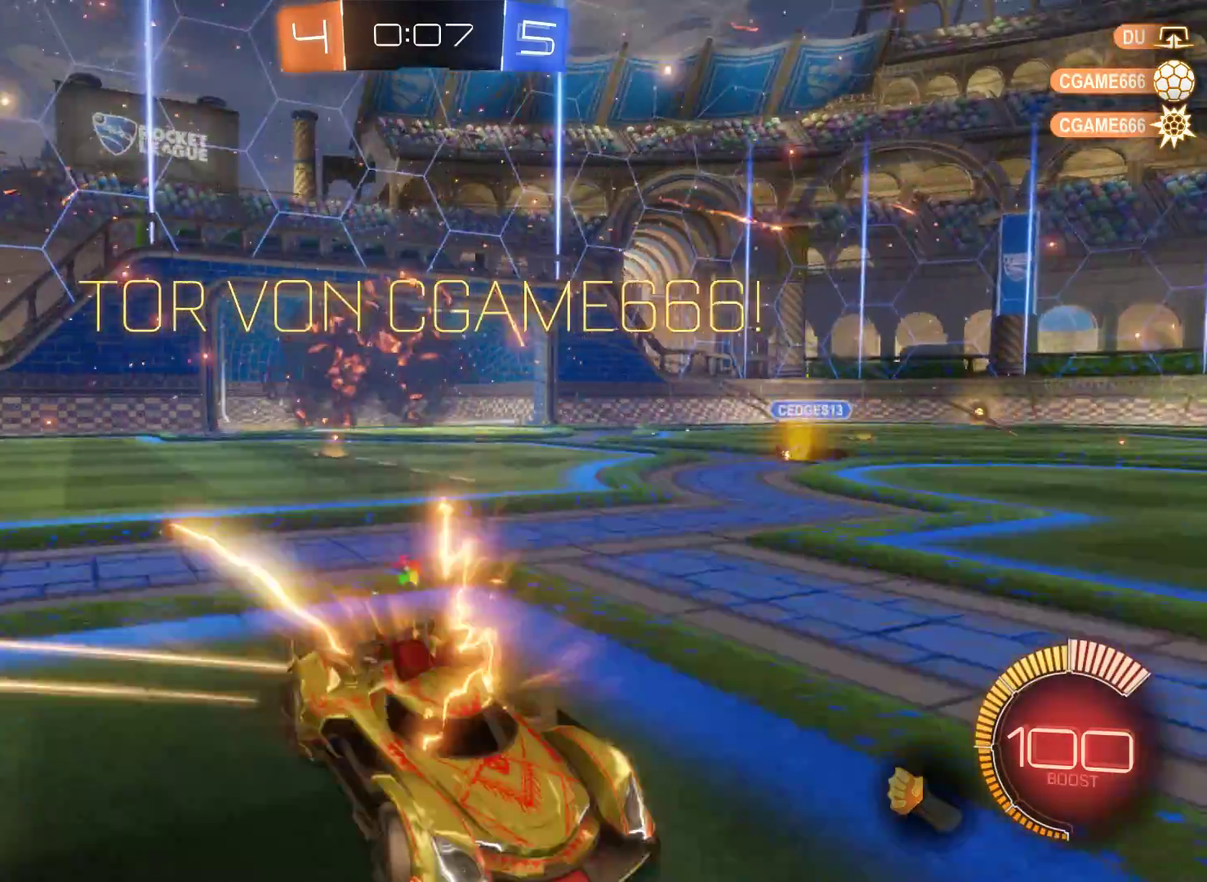
{"buttons": ["B", "R2"], "left_stick": "center", "right_stick": "center", "events": [[367, "left_stick", "center"]]}
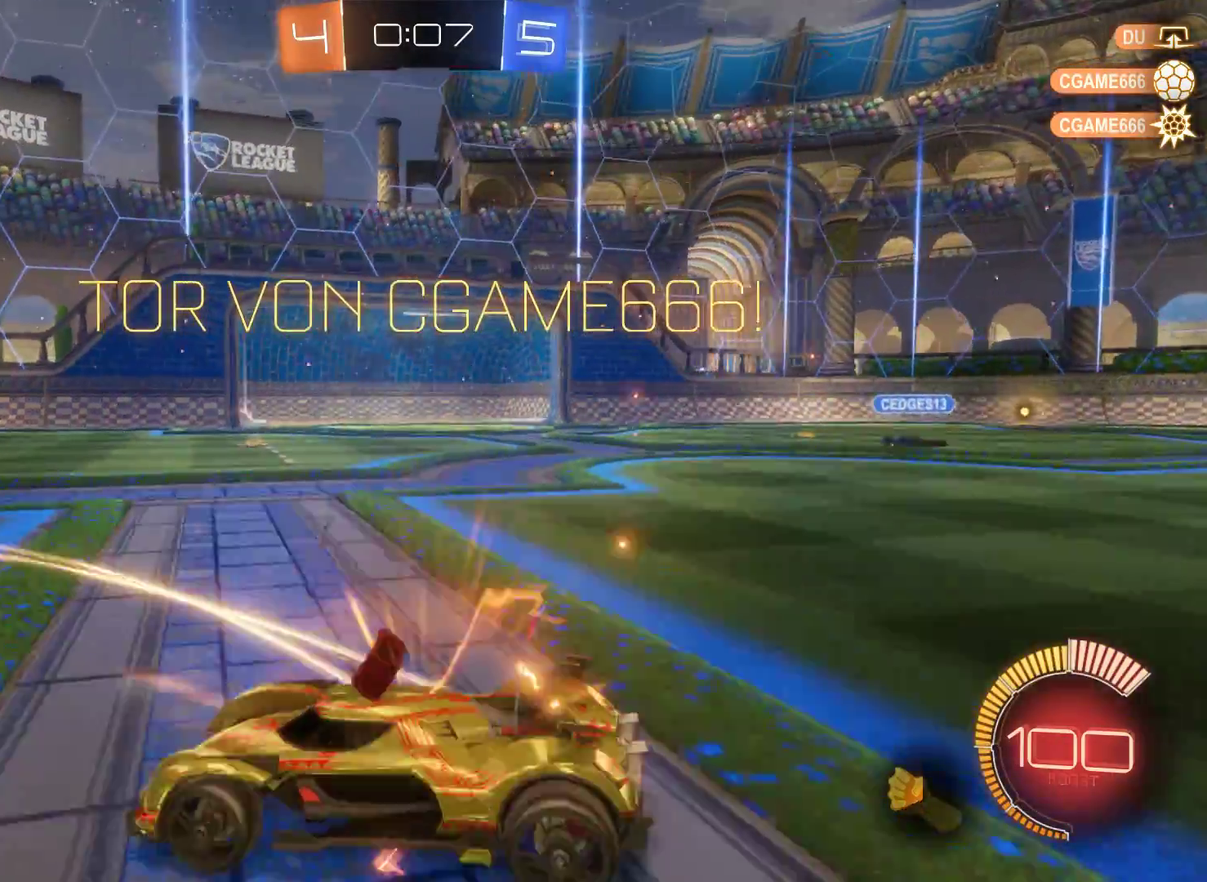
{"buttons": ["B", "L2", "R2"], "left_stick": "right", "right_stick": "center", "events": [[200, "left_stick", "right"], [267, "L2", "down"], [333, "left_stick", "up-right"], [400, "left_stick", "right"]]}
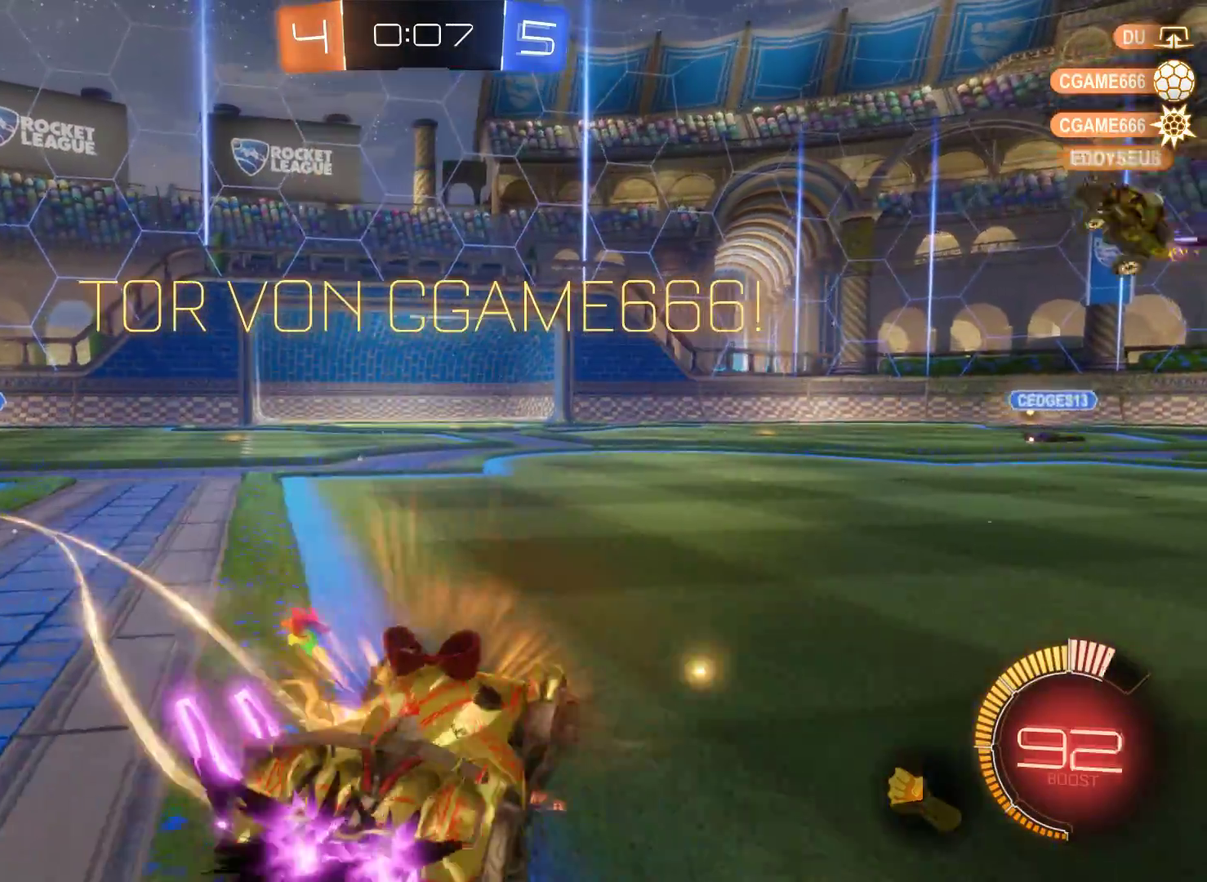
{"buttons": ["B", "L2", "R2"], "left_stick": "right", "right_stick": "center", "events": []}
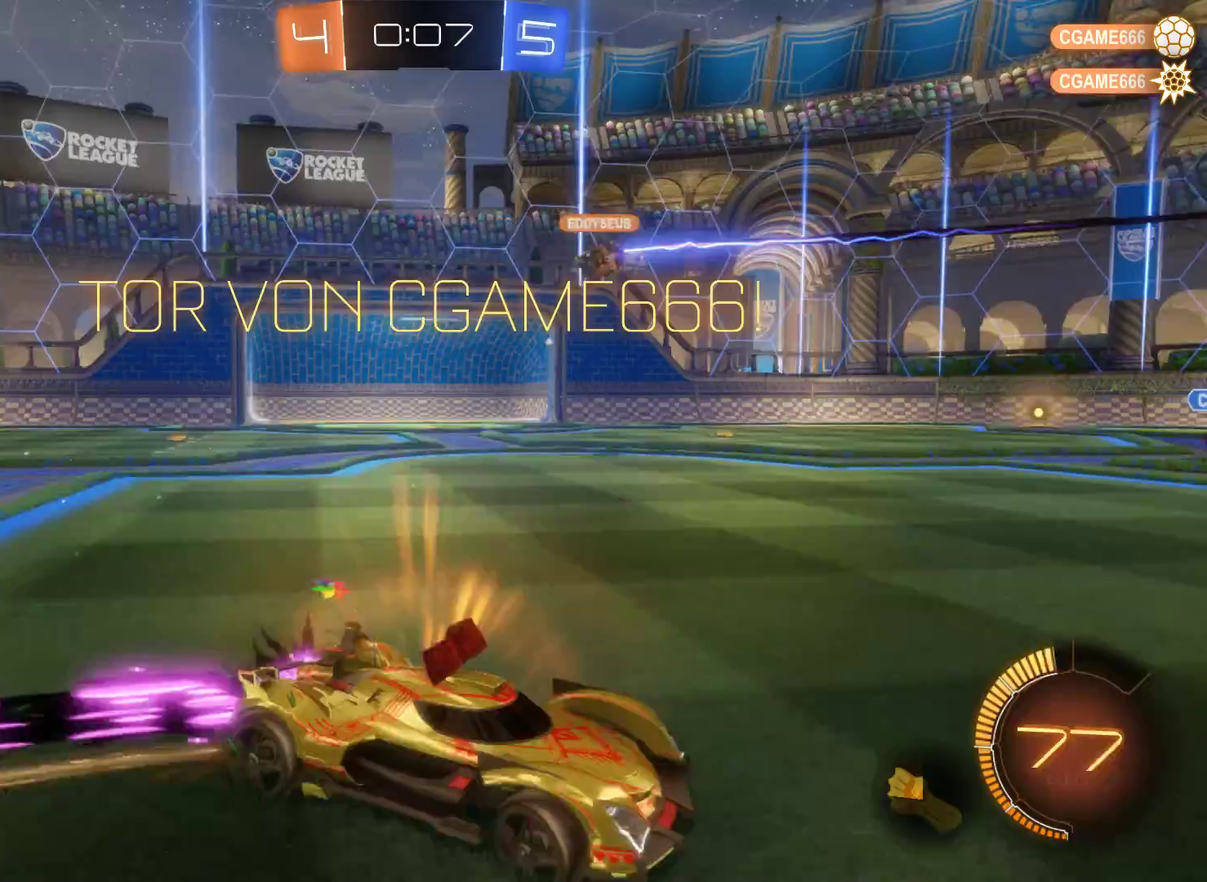
{"buttons": ["B", "L2", "R2"], "left_stick": "right", "right_stick": "center", "events": []}
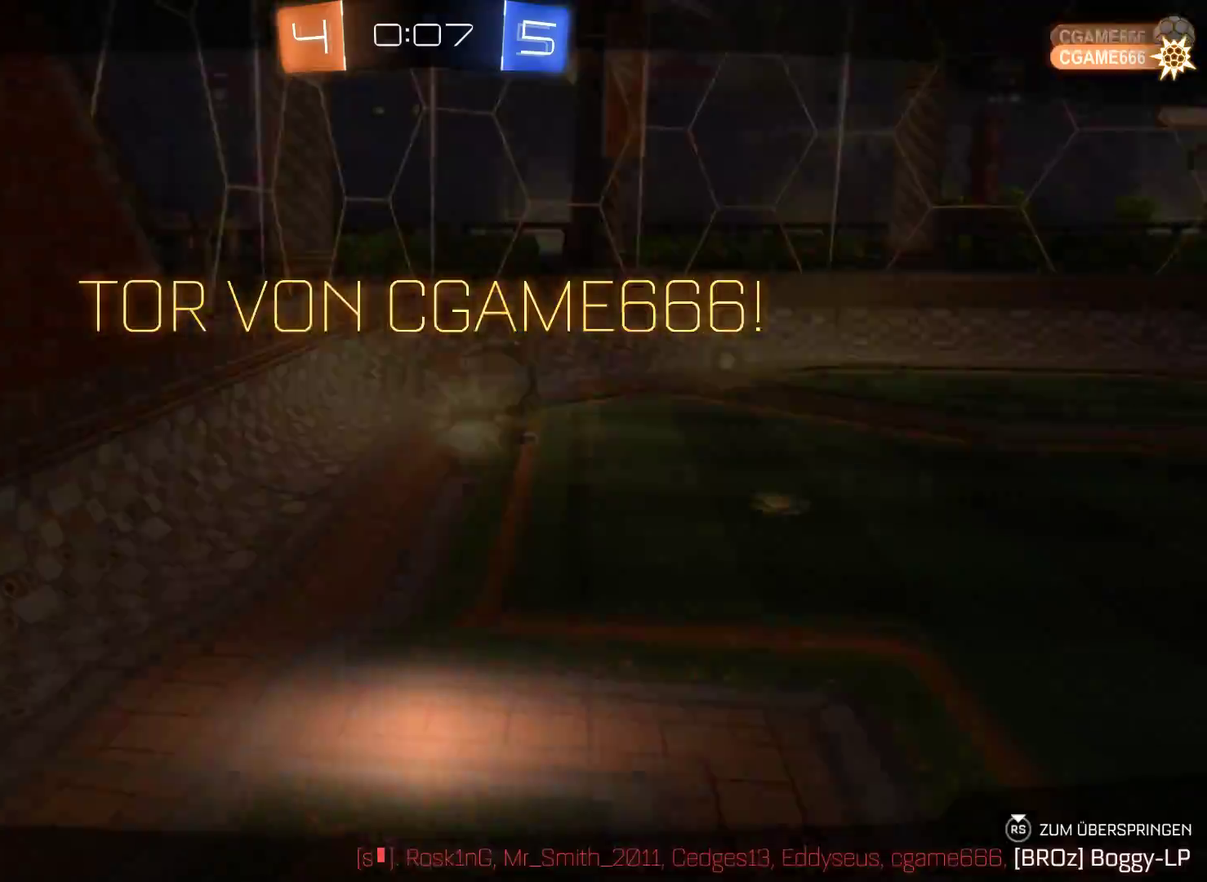
{"buttons": [], "left_stick": "center", "right_stick": "center", "events": [[333, "B", "up"], [367, "L2", "up"], [367, "left_stick", "center"], [400, "R2", "up"]]}